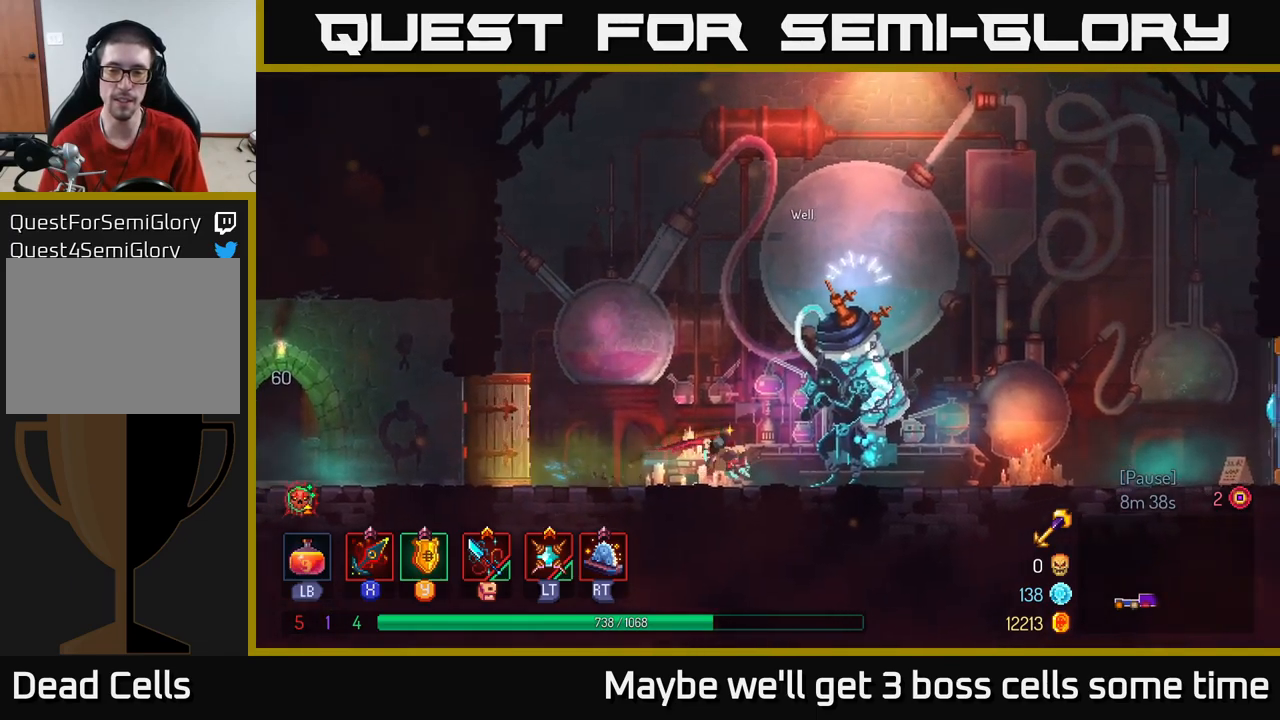
Gameplay with a controller (Xbox layout); each line is a JSON object with the inputs held at the frame after it. "events" lists button and stick changes between this image and that frame as [ms after this image, input, new state], when the widget could be followed in between. Not read: L3 R3.
{"buttons": [], "left_stick": "center", "right_stick": "center", "events": [[233, "left_stick", "left"], [317, "R1", "down"], [383, "left_stick", "center"], [433, "R1", "up"]]}
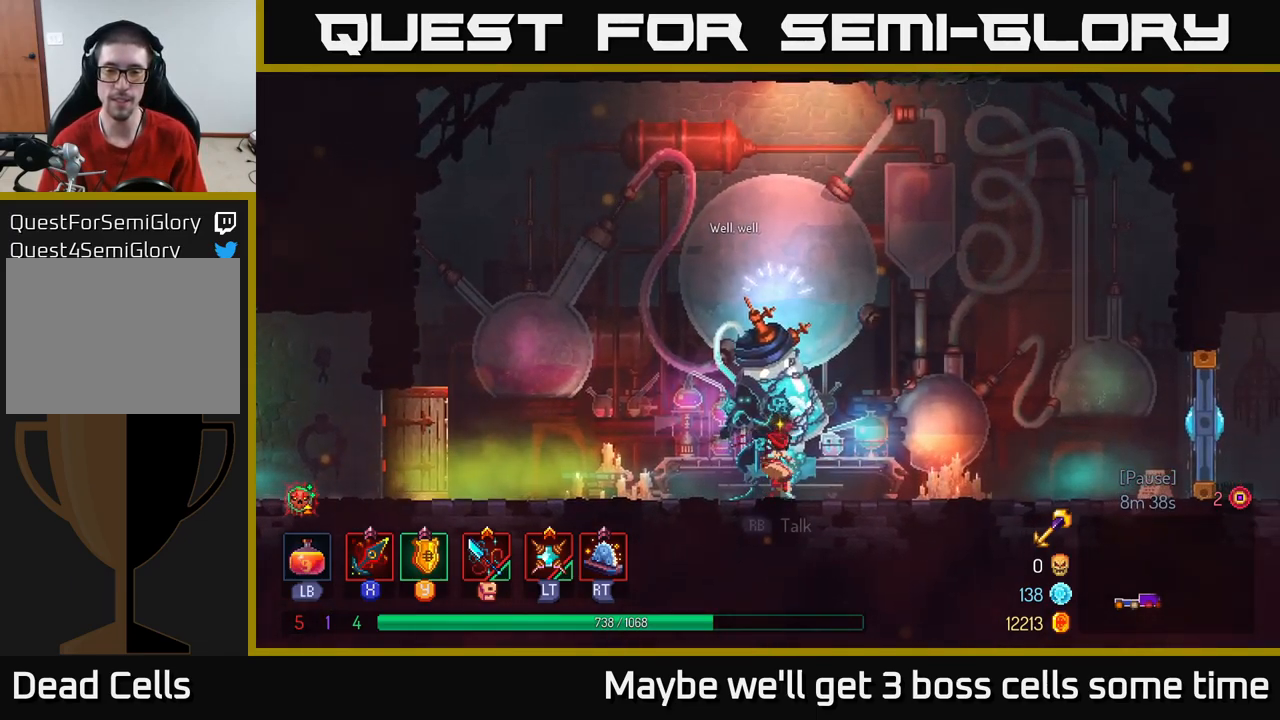
{"buttons": [], "left_stick": "center", "right_stick": "center", "events": []}
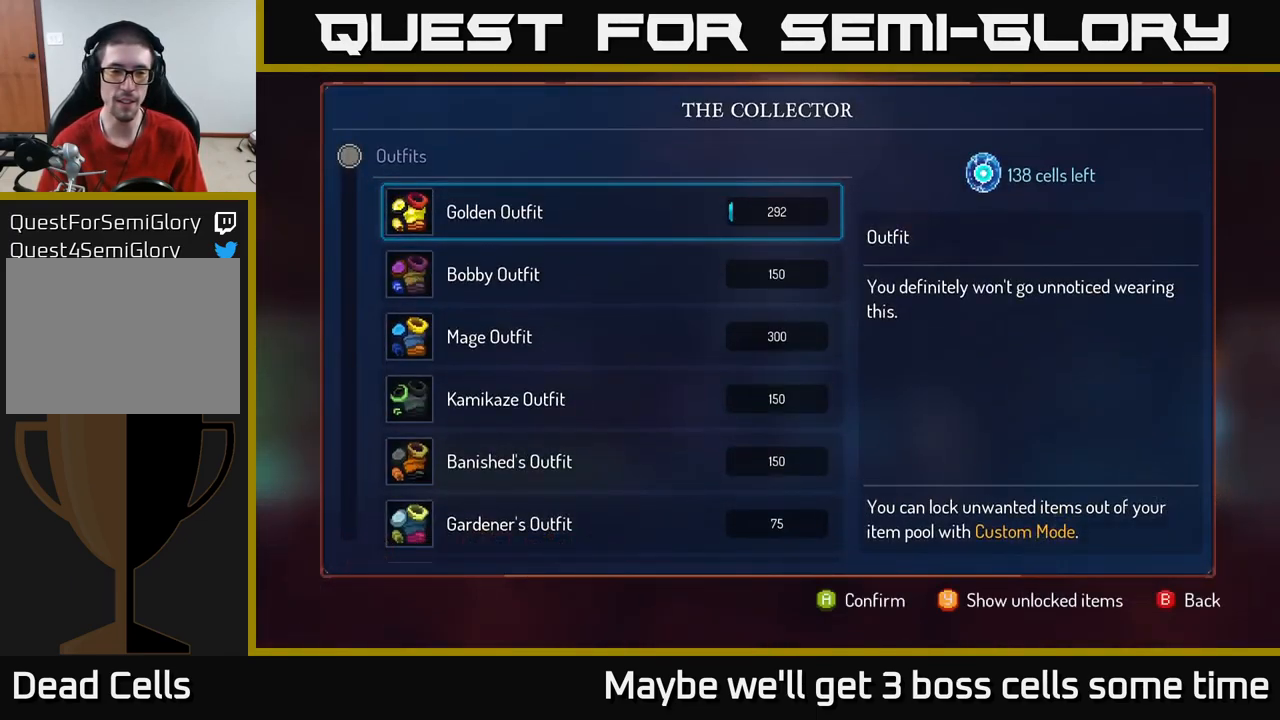
{"buttons": [], "left_stick": "center", "right_stick": "center", "events": [[133, "left_stick", "down-right"], [183, "left_stick", "down"], [400, "left_stick", "center"]]}
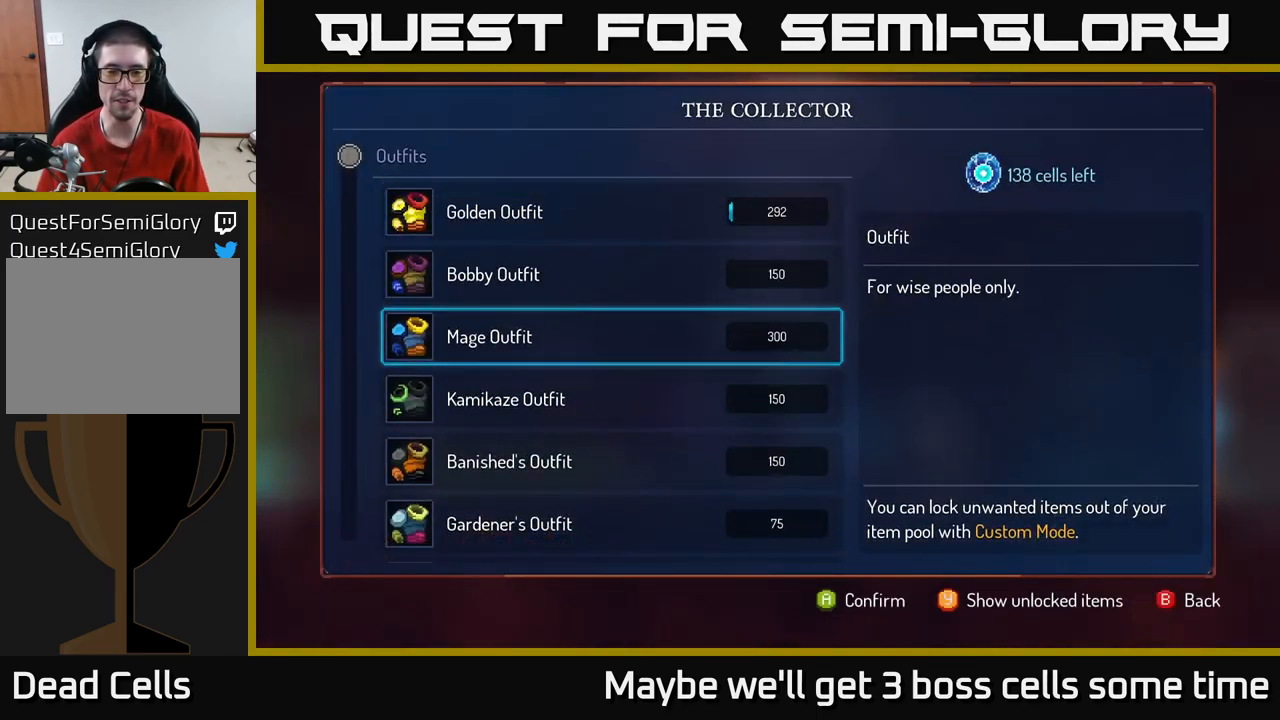
{"buttons": [], "left_stick": "down-left", "right_stick": "center", "events": [[33, "left_stick", "down-left"]]}
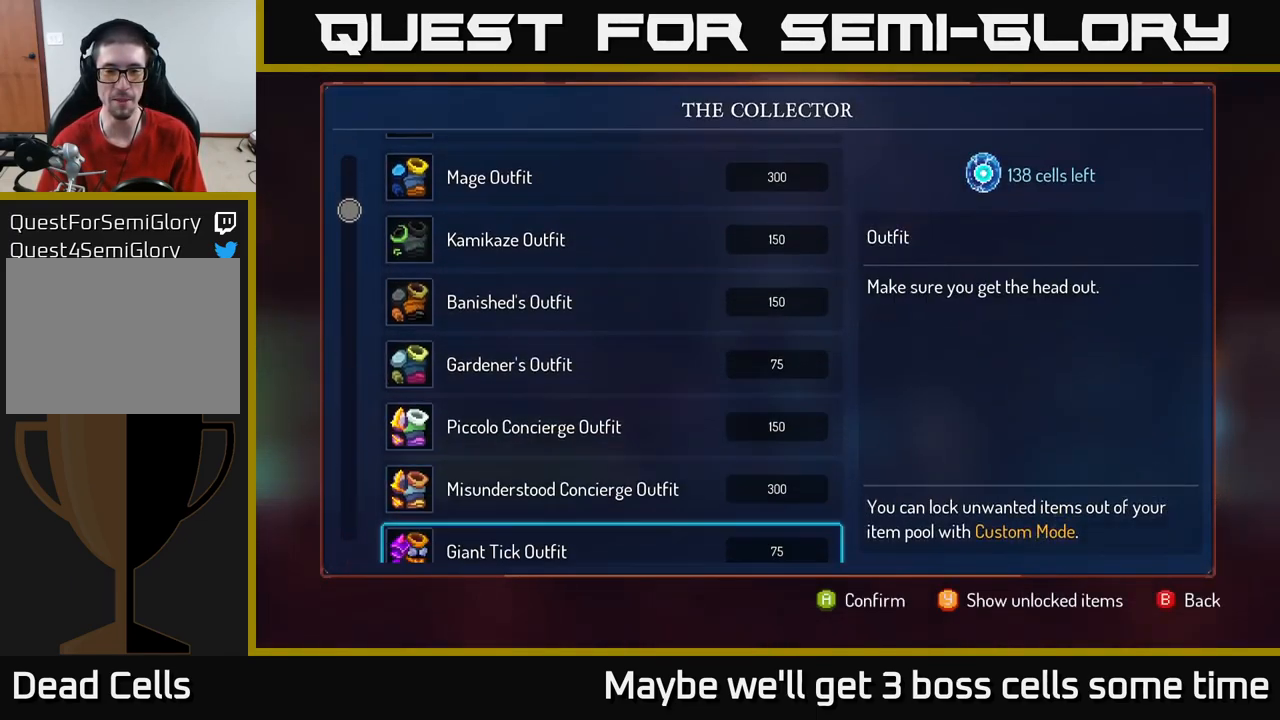
{"buttons": [], "left_stick": "down-left", "right_stick": "center", "events": []}
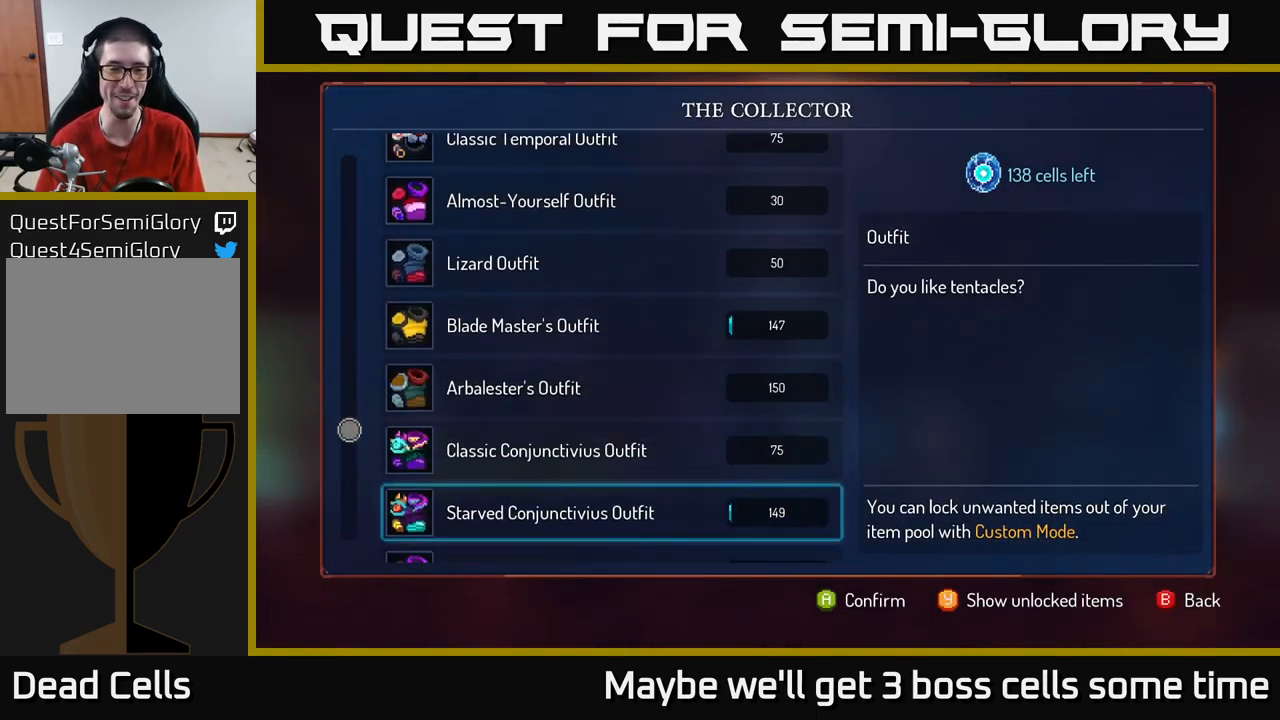
{"buttons": [], "left_stick": "center", "right_stick": "center", "events": [[383, "left_stick", "center"]]}
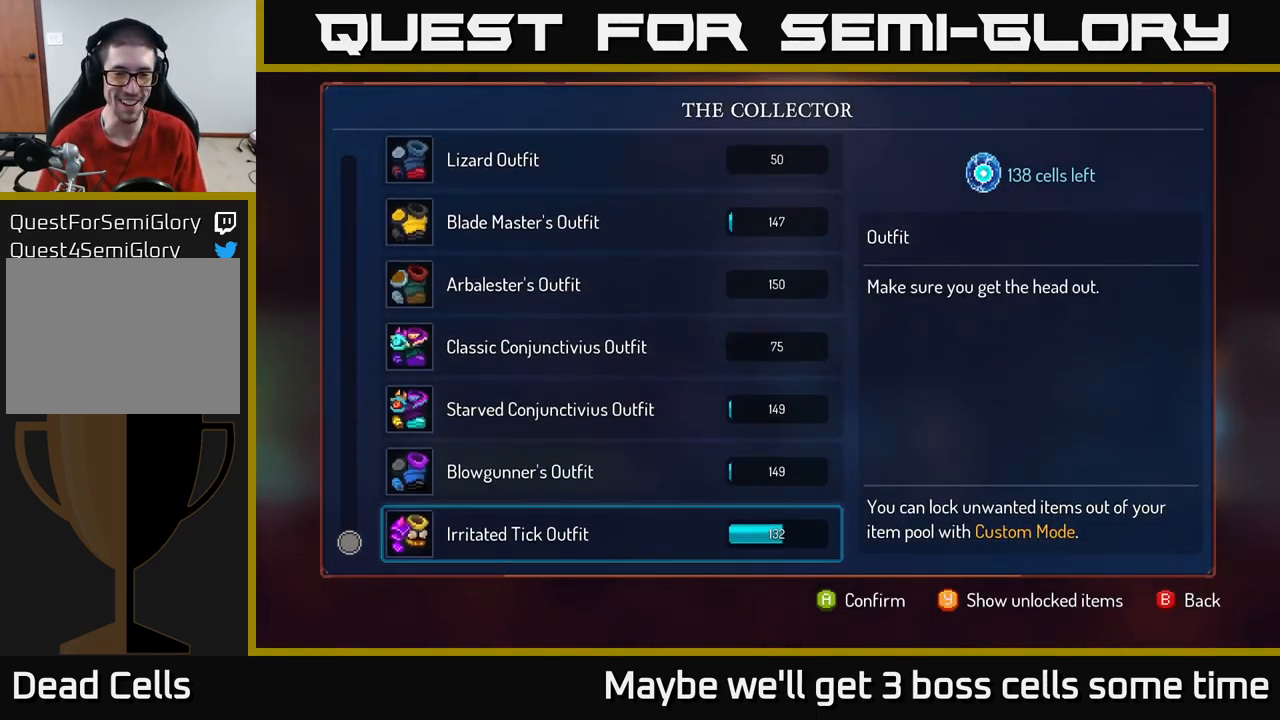
{"buttons": ["A"], "left_stick": "center", "right_stick": "center", "events": [[67, "A", "down"]]}
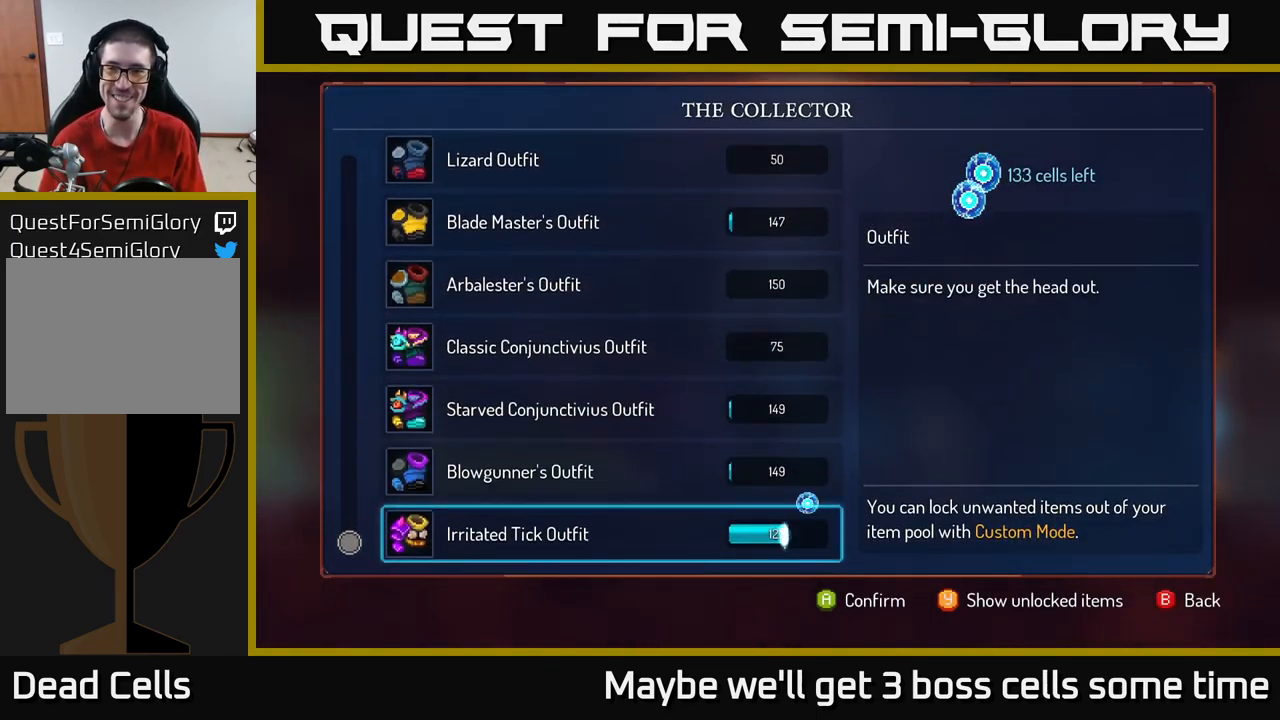
{"buttons": ["A"], "left_stick": "center", "right_stick": "center", "events": []}
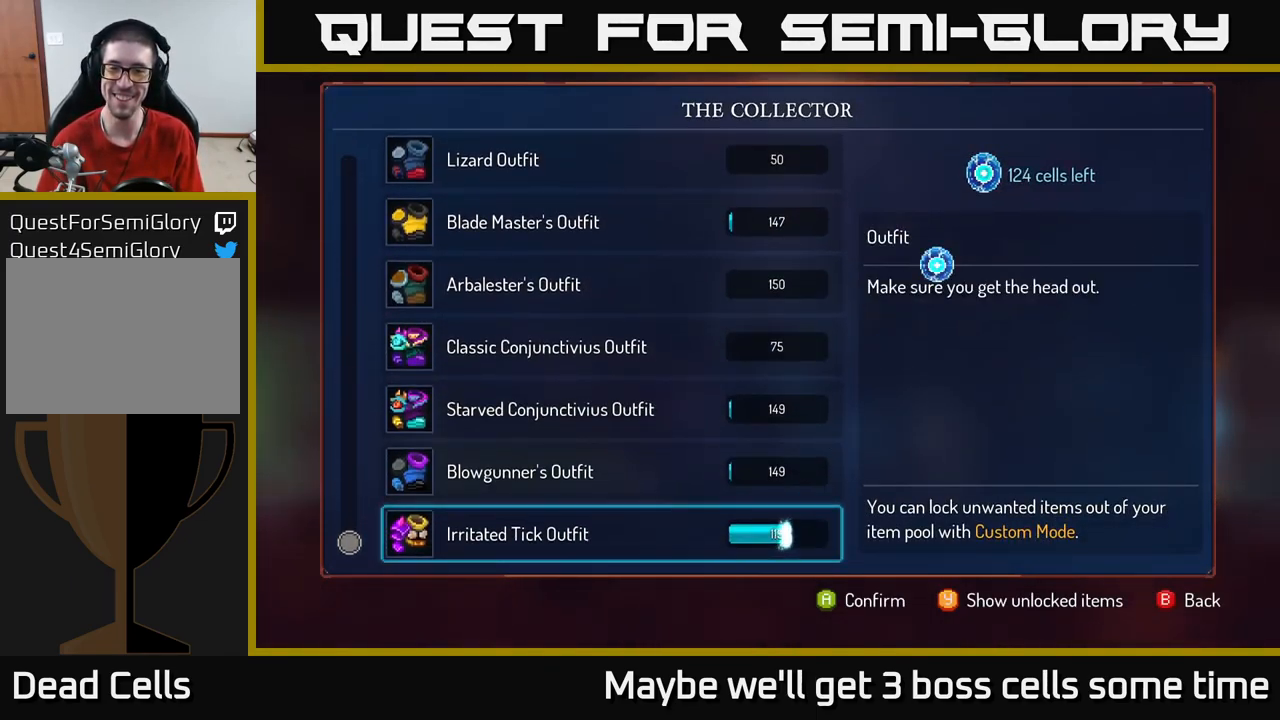
{"buttons": ["A"], "left_stick": "center", "right_stick": "center", "events": []}
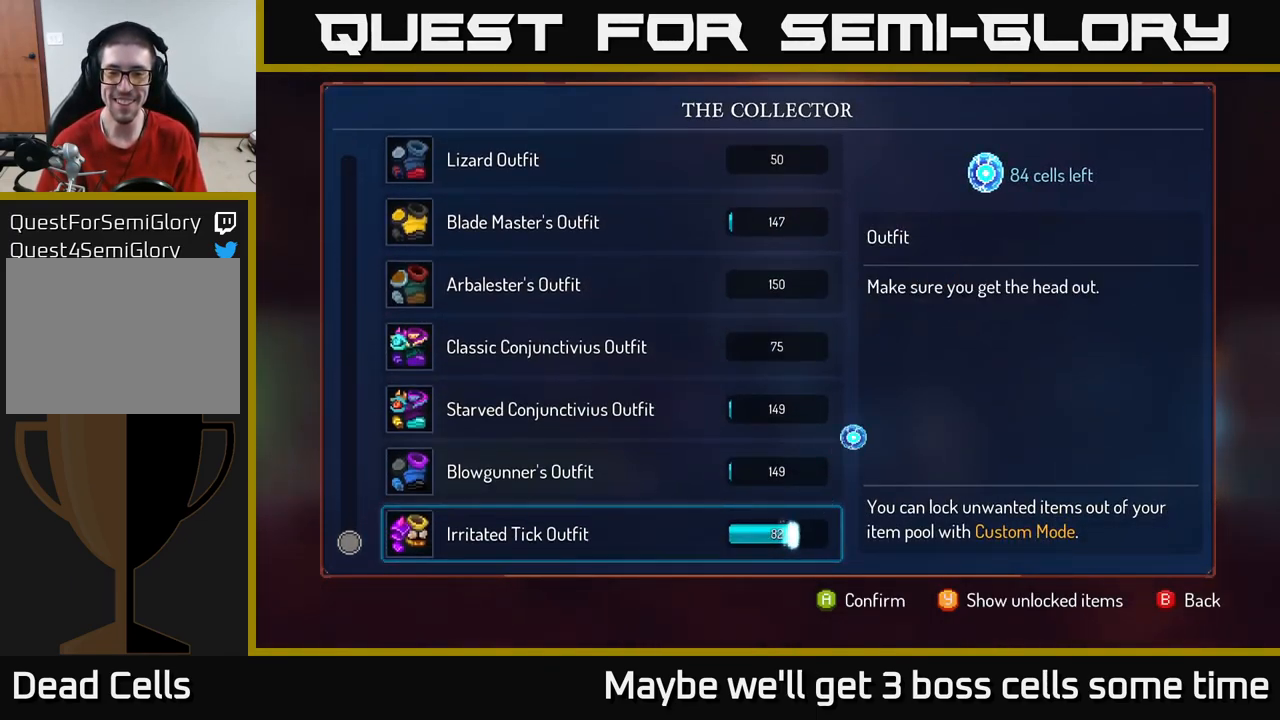
{"buttons": ["A"], "left_stick": "center", "right_stick": "center", "events": []}
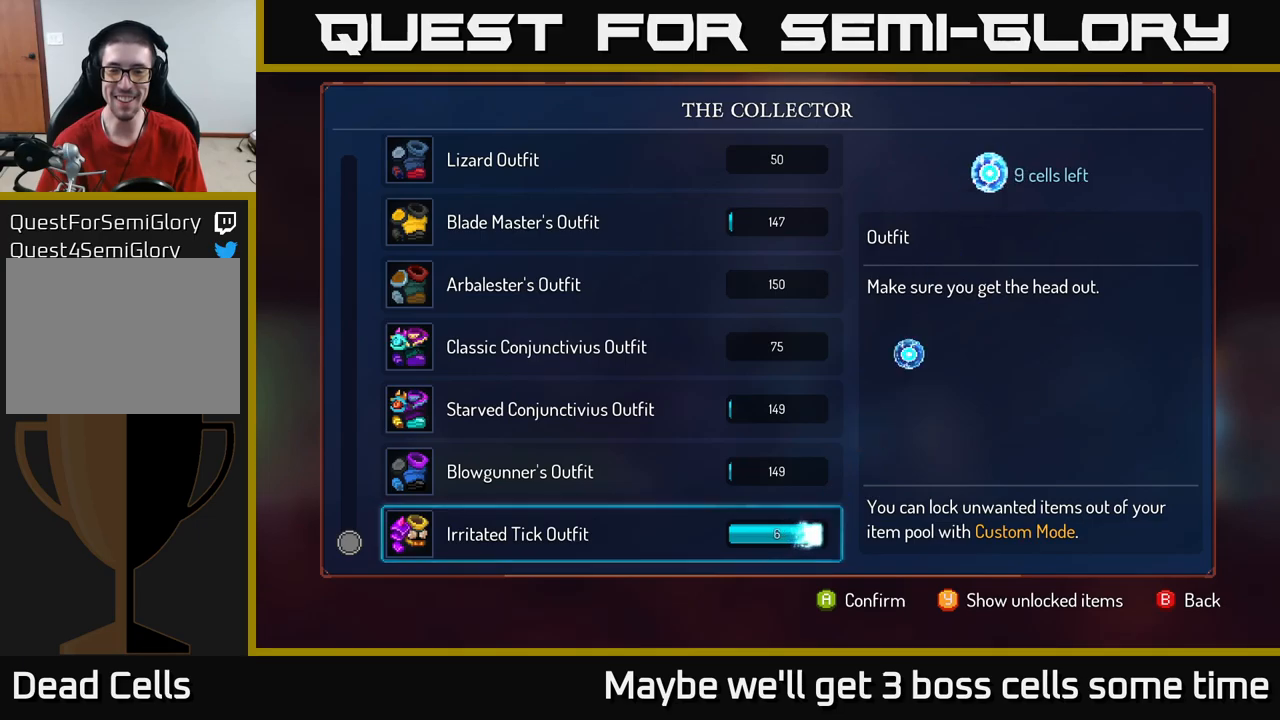
{"buttons": [], "left_stick": "center", "right_stick": "center", "events": [[384, "A", "up"]]}
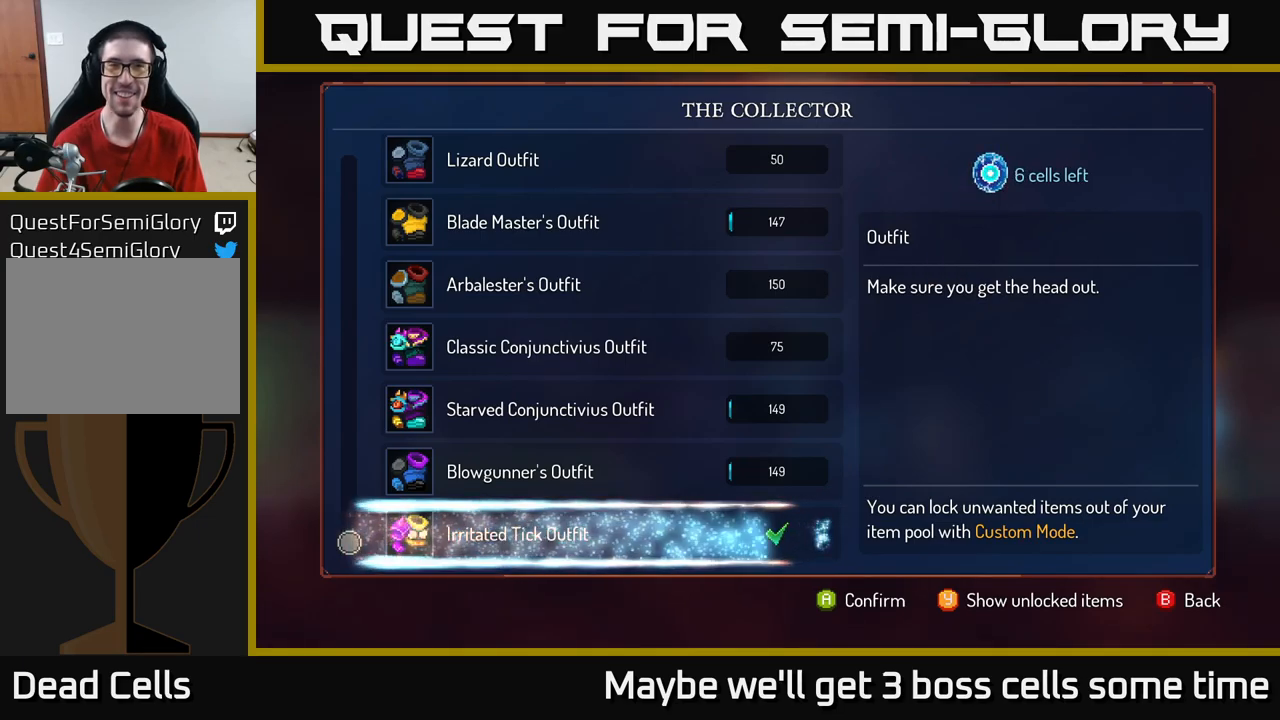
{"buttons": [], "left_stick": "center", "right_stick": "center", "events": []}
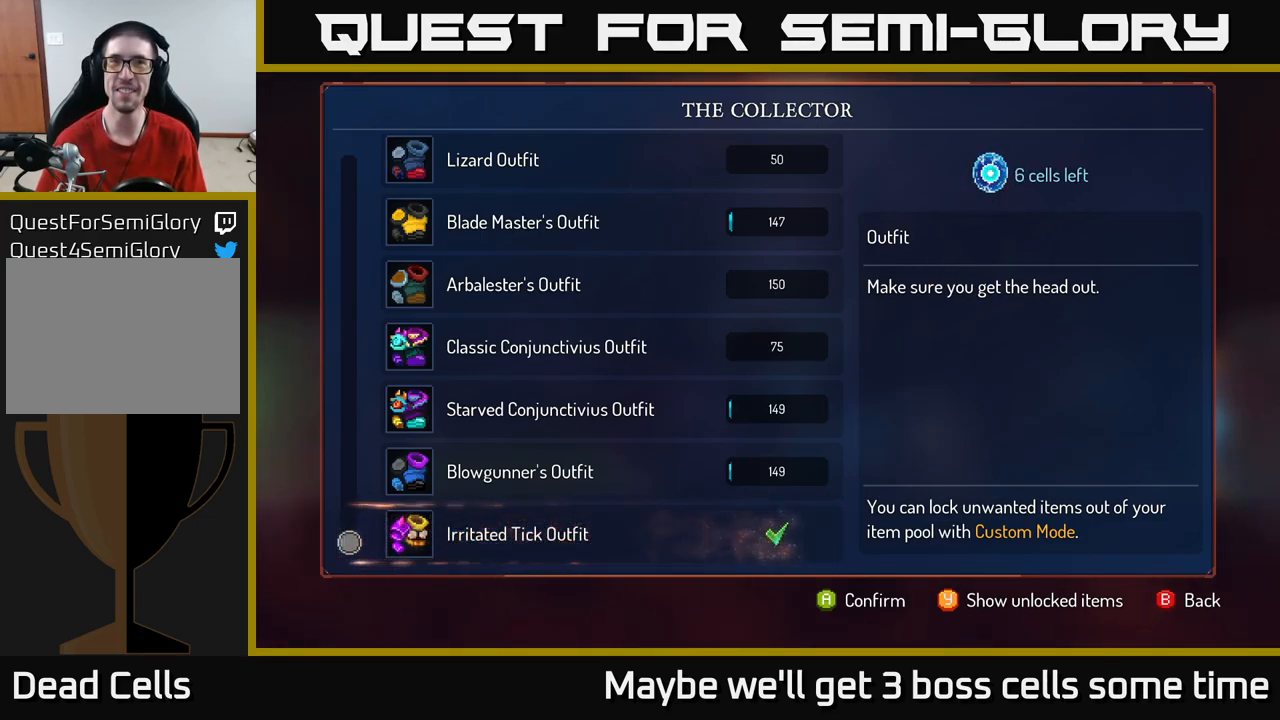
{"buttons": [], "left_stick": "center", "right_stick": "center", "events": [[417, "A", "down"], [484, "A", "up"]]}
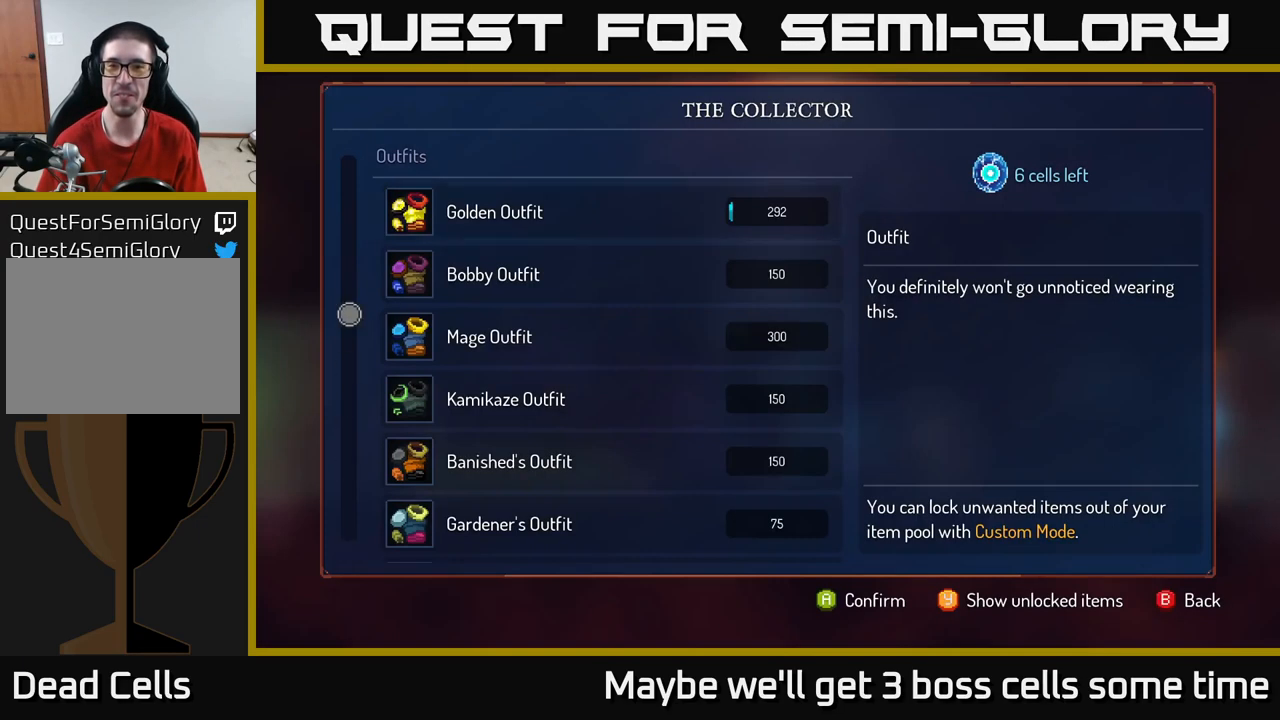
{"buttons": ["A"], "left_stick": "center", "right_stick": "center", "events": [[384, "A", "down"]]}
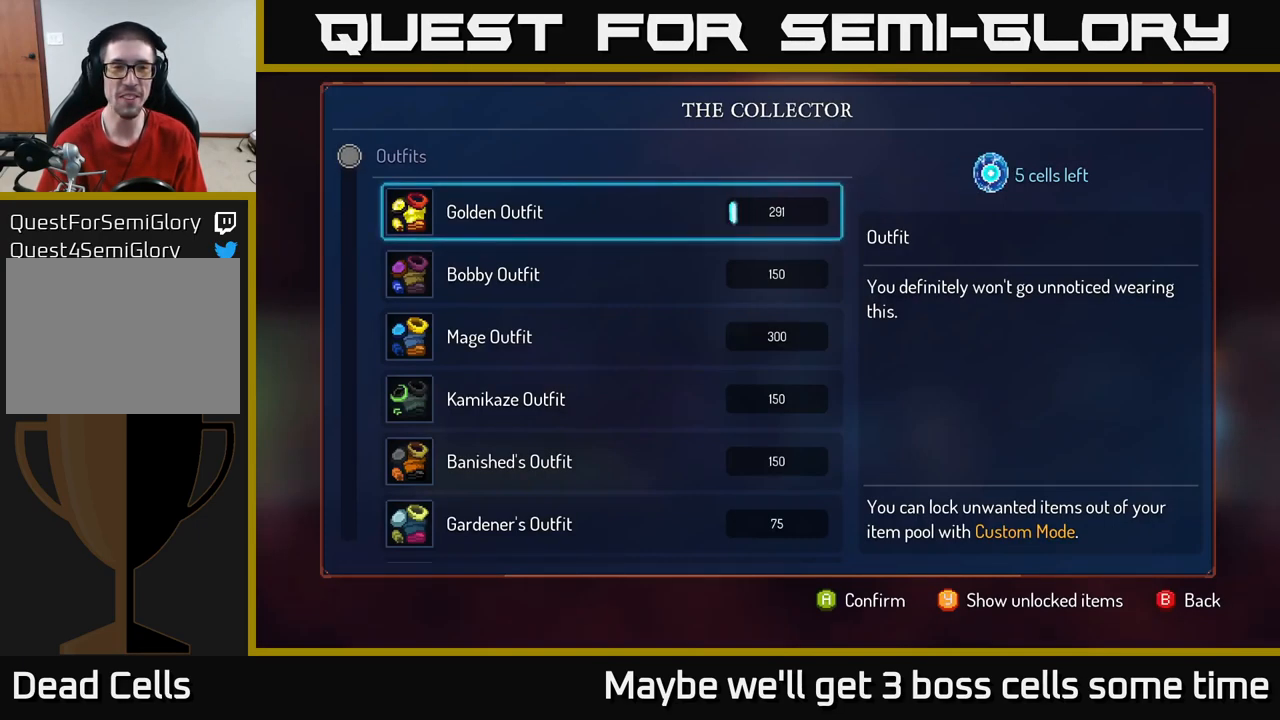
{"buttons": ["A"], "left_stick": "center", "right_stick": "center", "events": []}
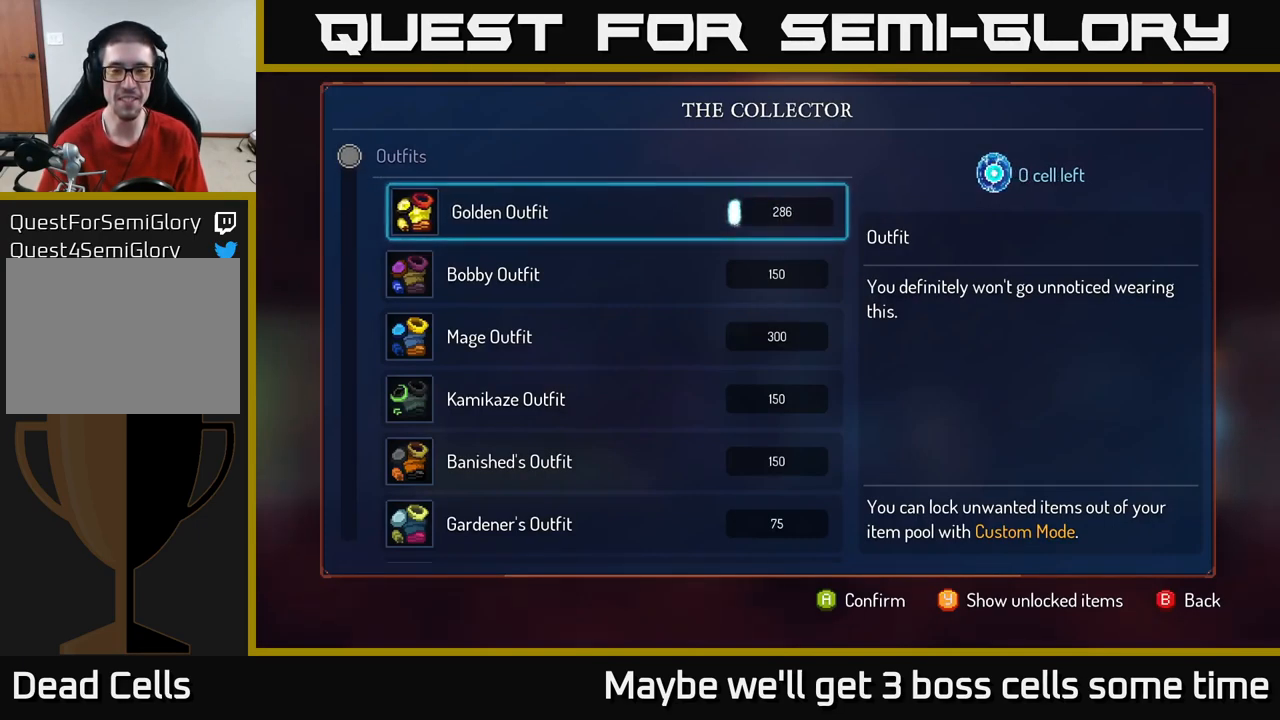
{"buttons": [], "left_stick": "right", "right_stick": "center", "events": [[167, "A", "up"], [217, "left_stick", "right"], [234, "B", "down"], [317, "B", "up"]]}
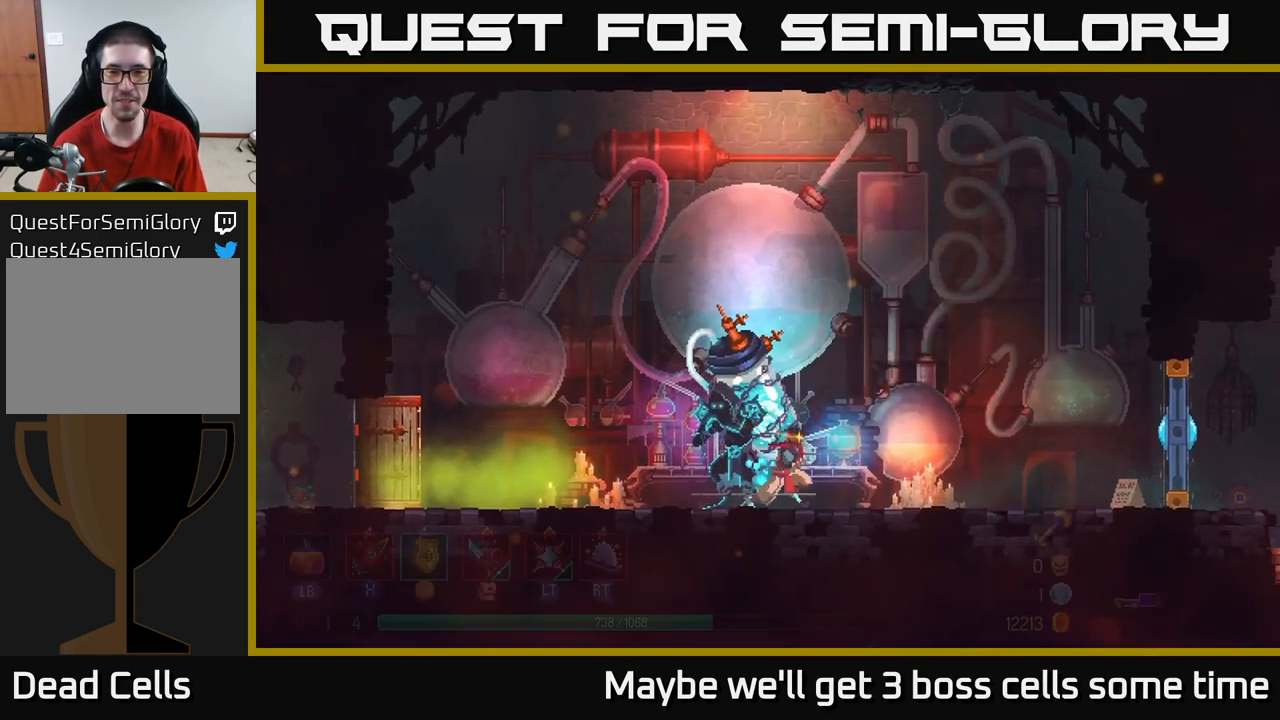
{"buttons": [], "left_stick": "right", "right_stick": "center", "events": [[217, "B", "down"], [334, "B", "up"]]}
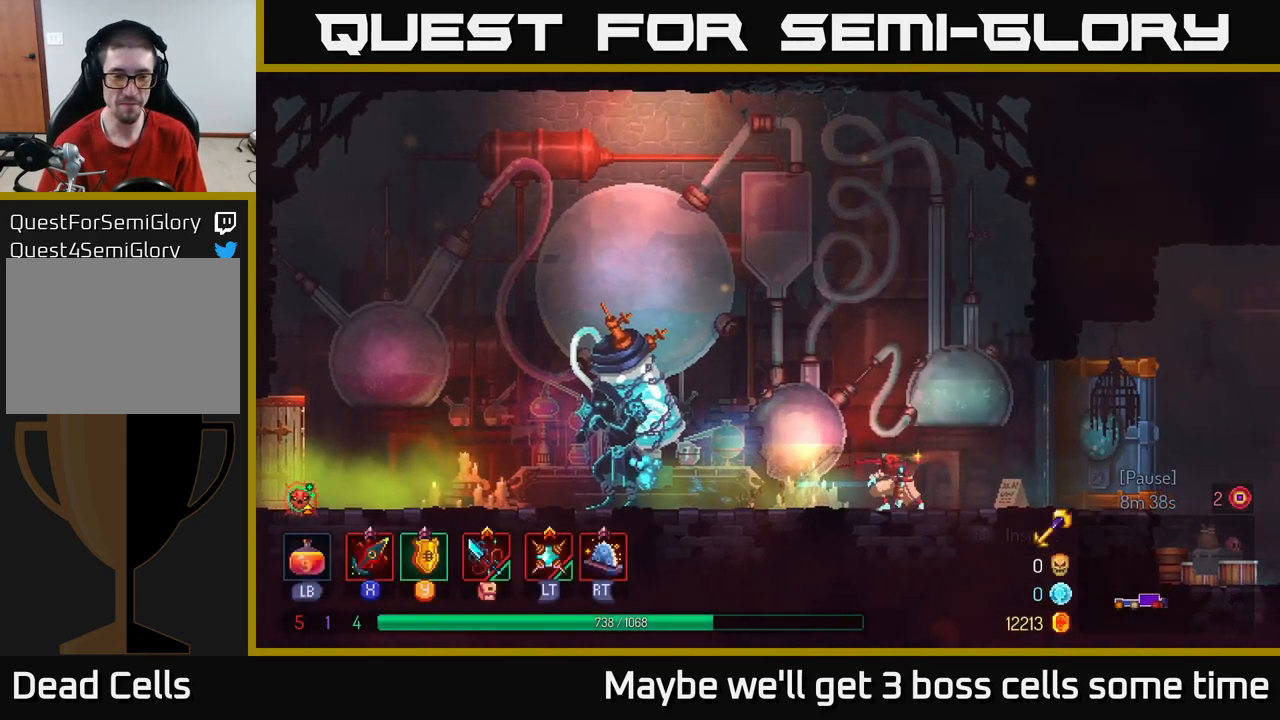
{"buttons": [], "left_stick": "center", "right_stick": "center", "events": [[67, "left_stick", "left"], [150, "X", "down"], [234, "X", "up"], [317, "X", "down"], [384, "X", "up"], [434, "left_stick", "center"]]}
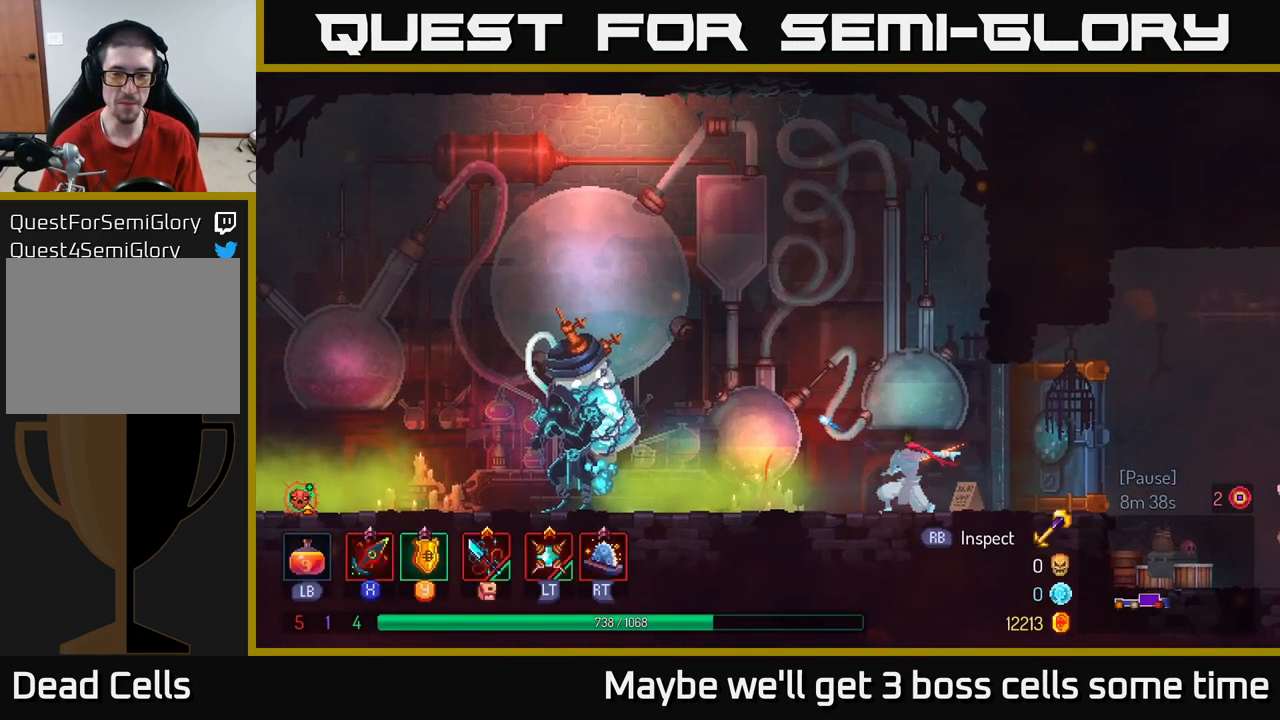
{"buttons": [], "left_stick": "center", "right_stick": "center", "events": [[67, "START", "down"], [250, "START", "up"]]}
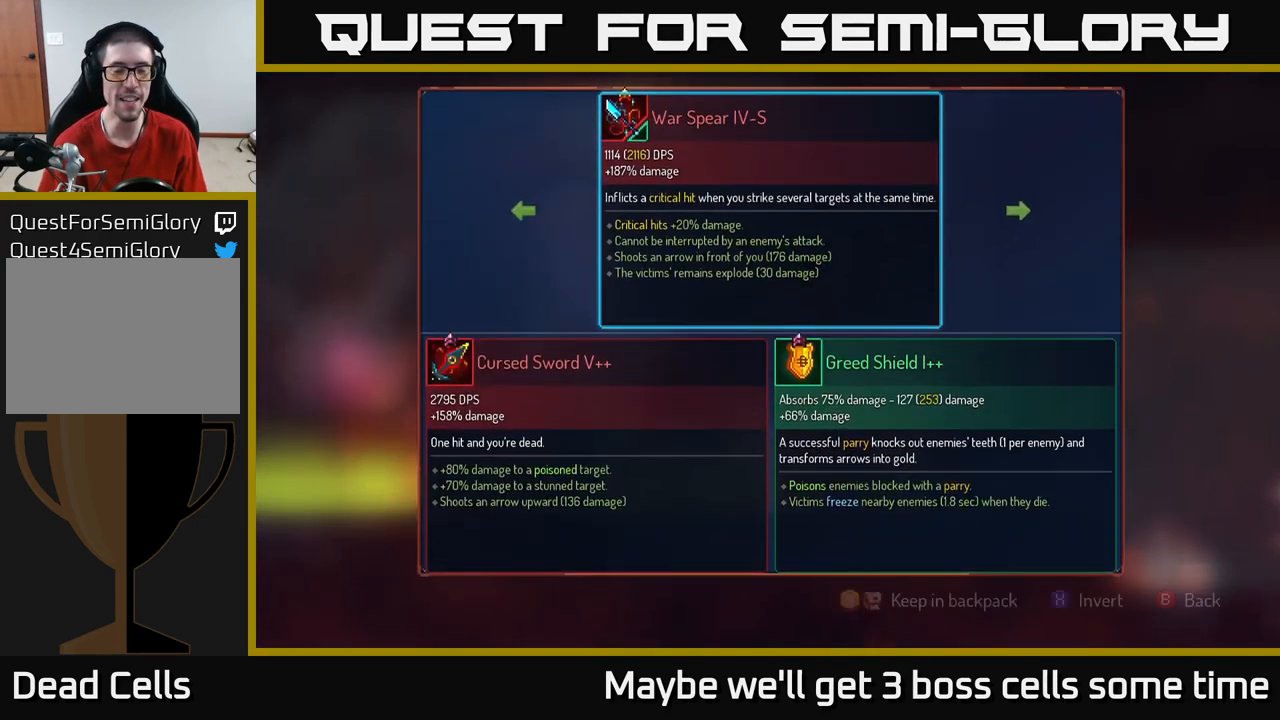
{"buttons": [], "left_stick": "center", "right_stick": "center", "events": [[150, "START", "down"], [250, "START", "up"]]}
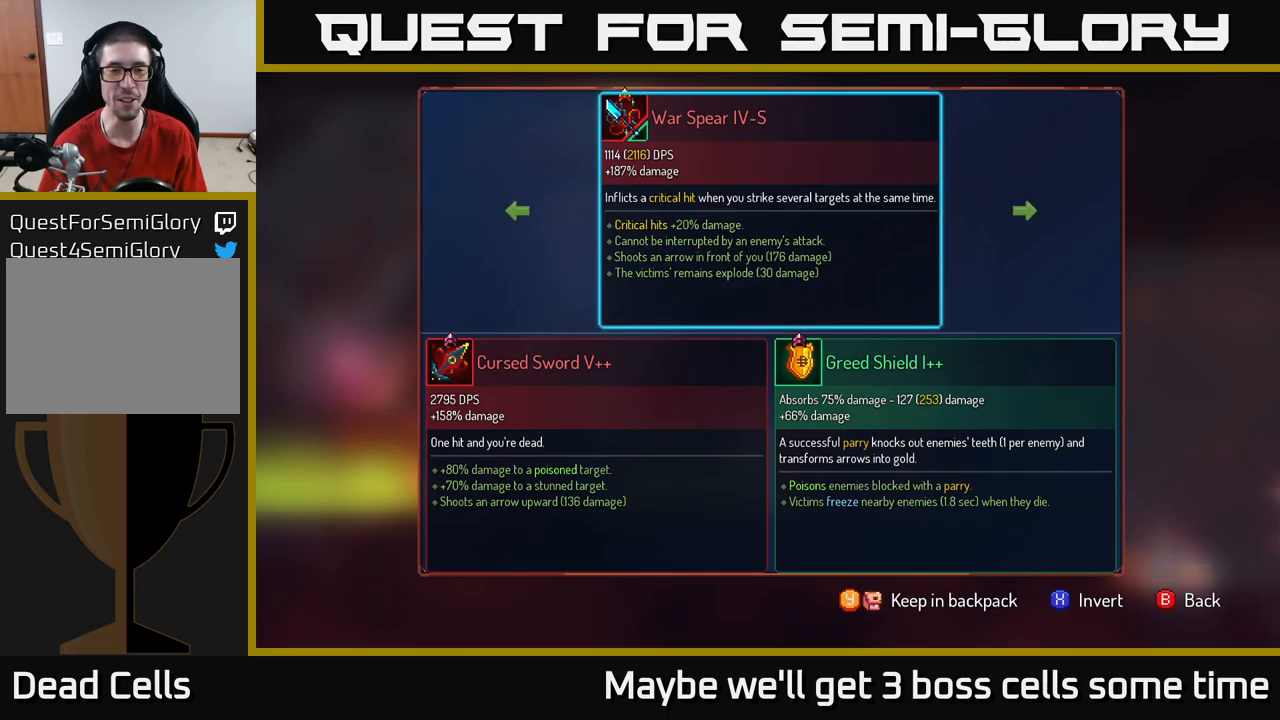
{"buttons": [], "left_stick": "center", "right_stick": "center", "events": []}
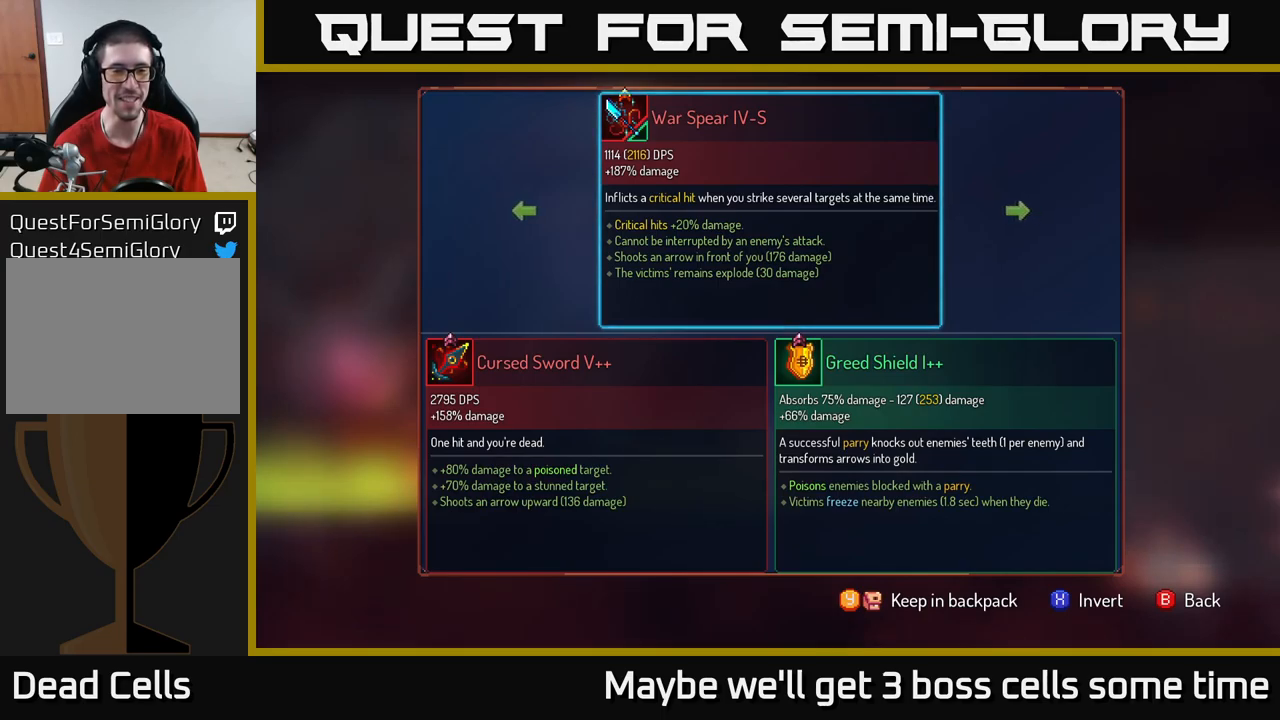
{"buttons": [], "left_stick": "center", "right_stick": "center", "events": []}
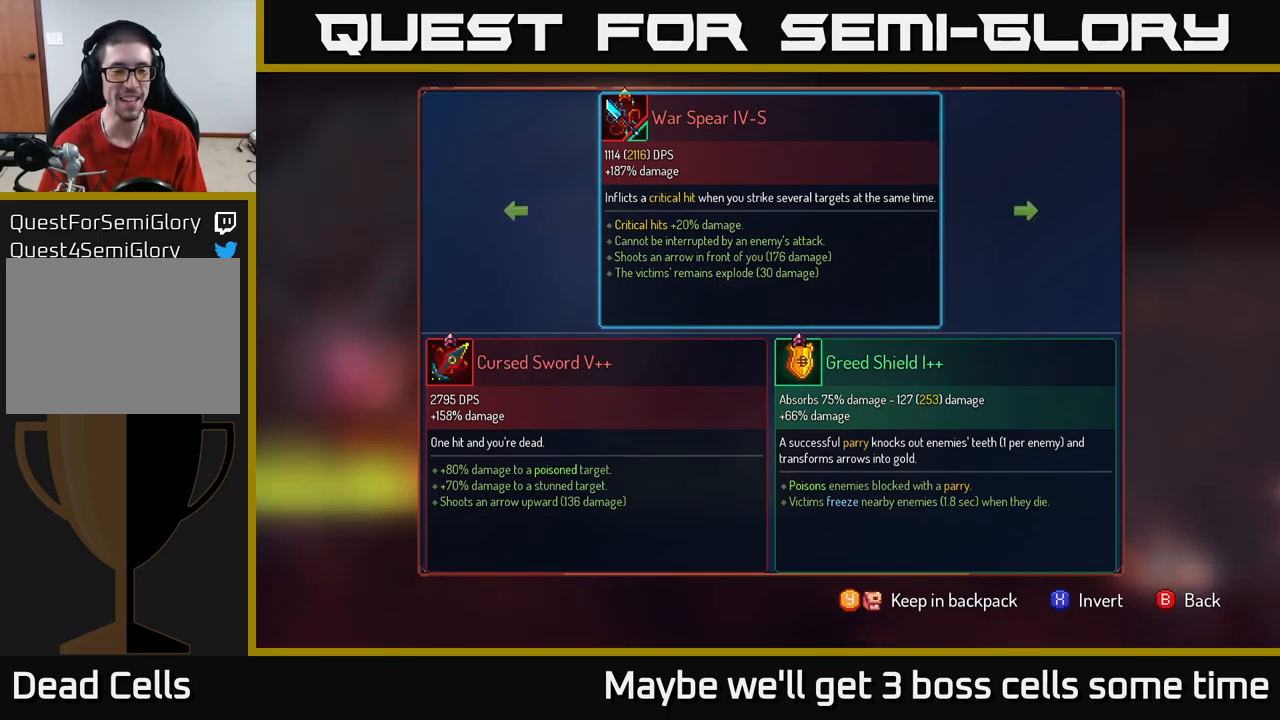
{"buttons": [], "left_stick": "center", "right_stick": "center", "events": []}
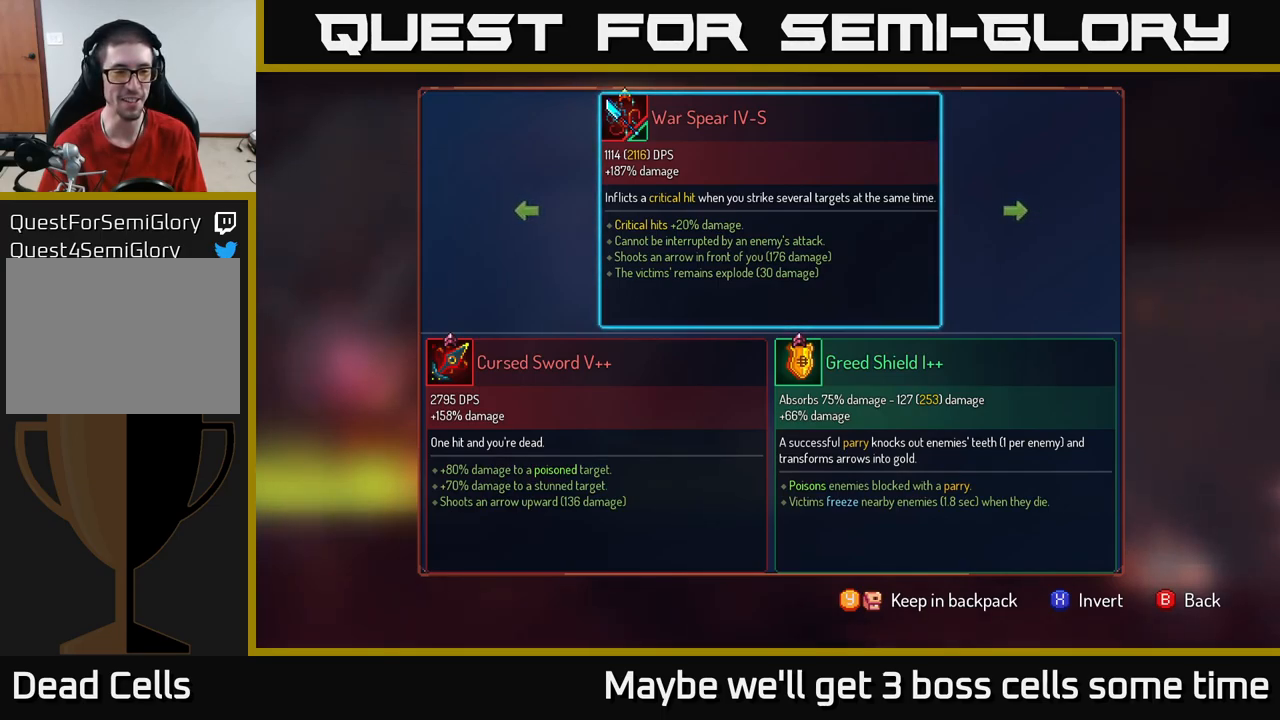
{"buttons": [], "left_stick": "center", "right_stick": "center", "events": []}
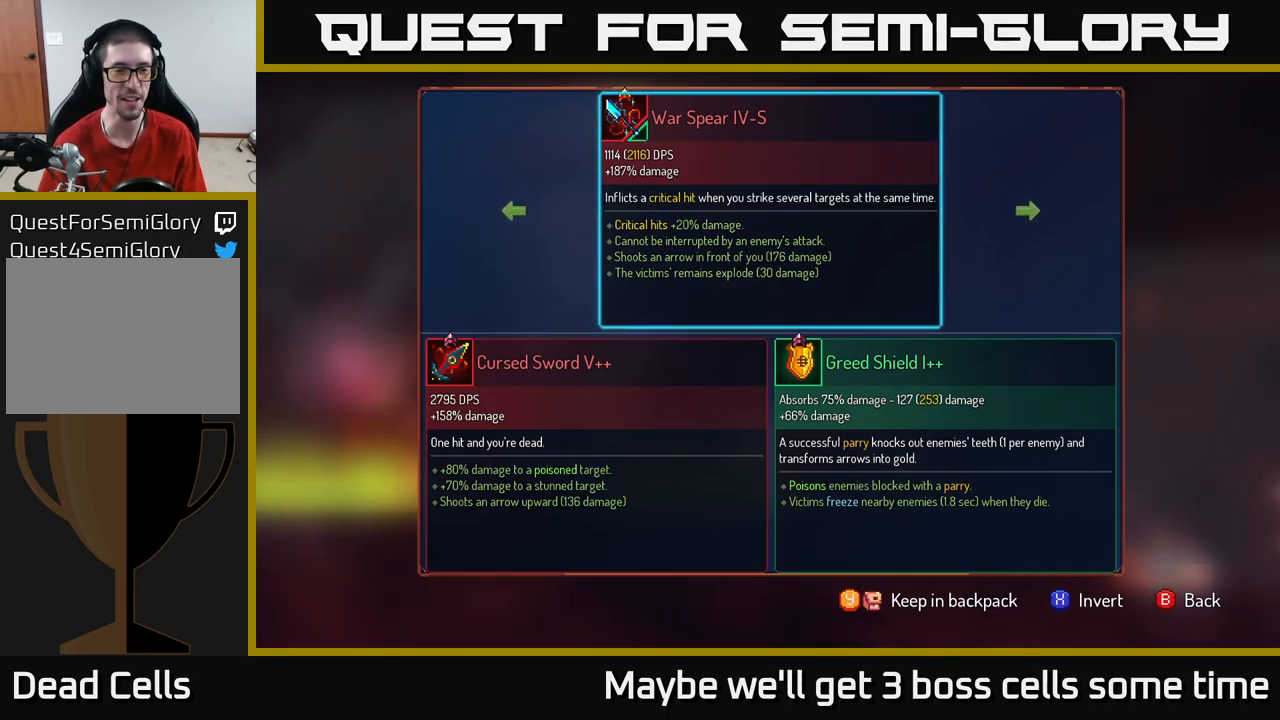
{"buttons": [], "left_stick": "center", "right_stick": "center", "events": []}
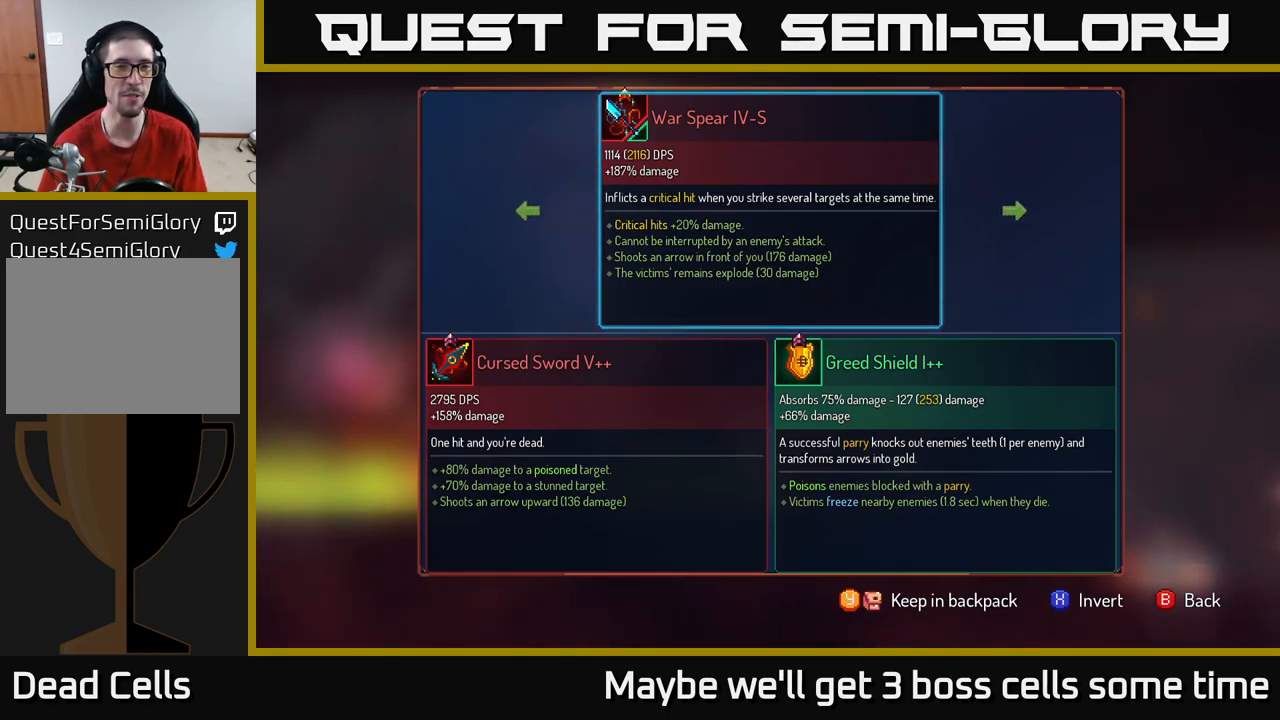
{"buttons": [], "left_stick": "center", "right_stick": "center", "events": []}
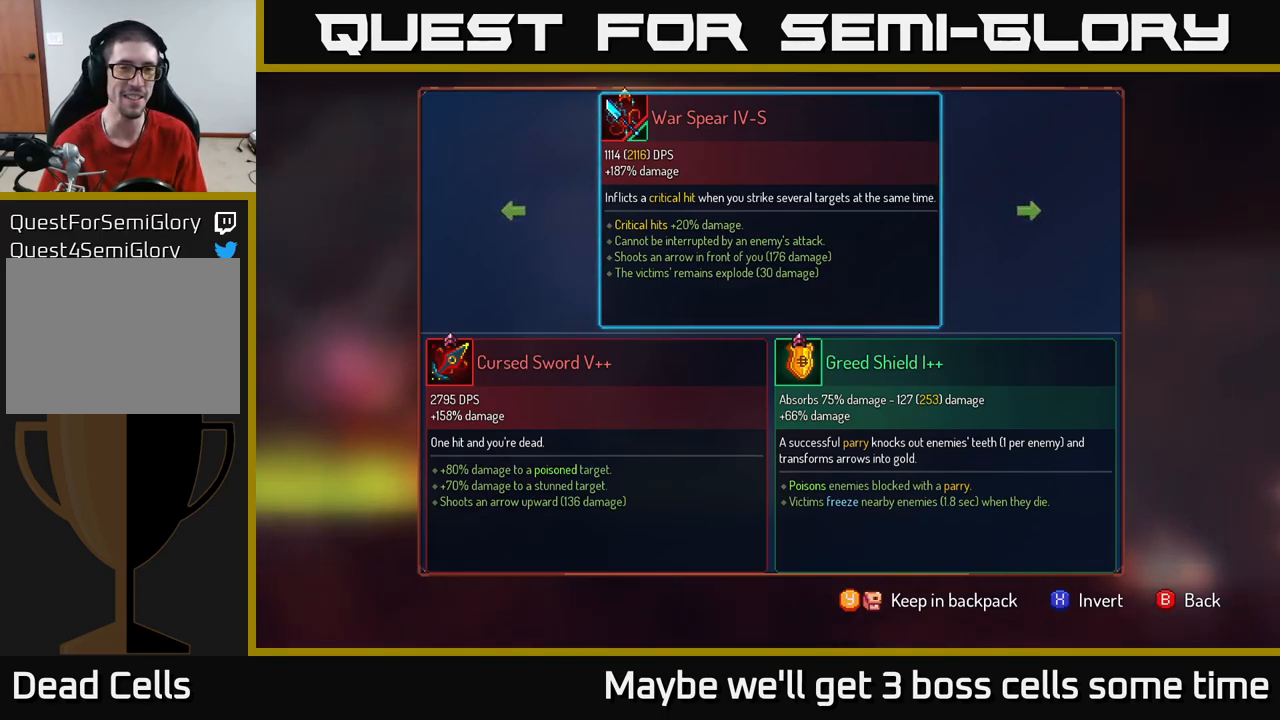
{"buttons": [], "left_stick": "center", "right_stick": "center", "events": []}
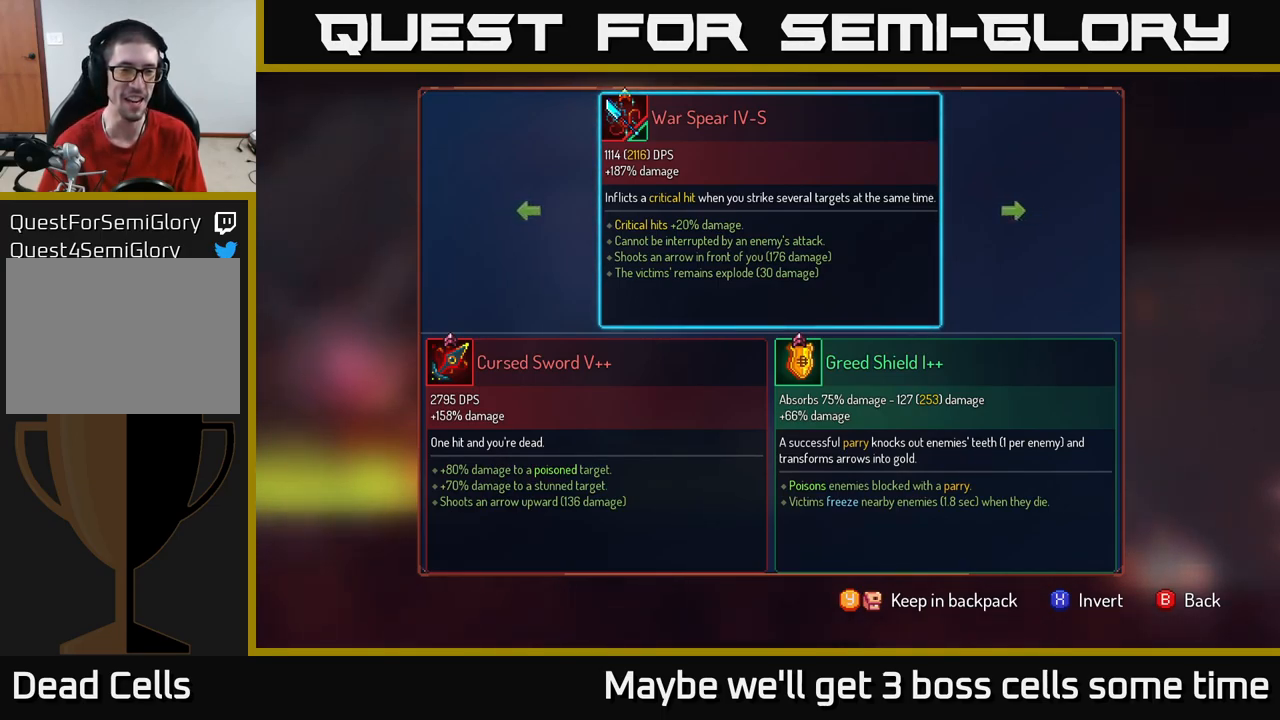
{"buttons": [], "left_stick": "down-left", "right_stick": "center", "events": [[500, "left_stick", "down-left"]]}
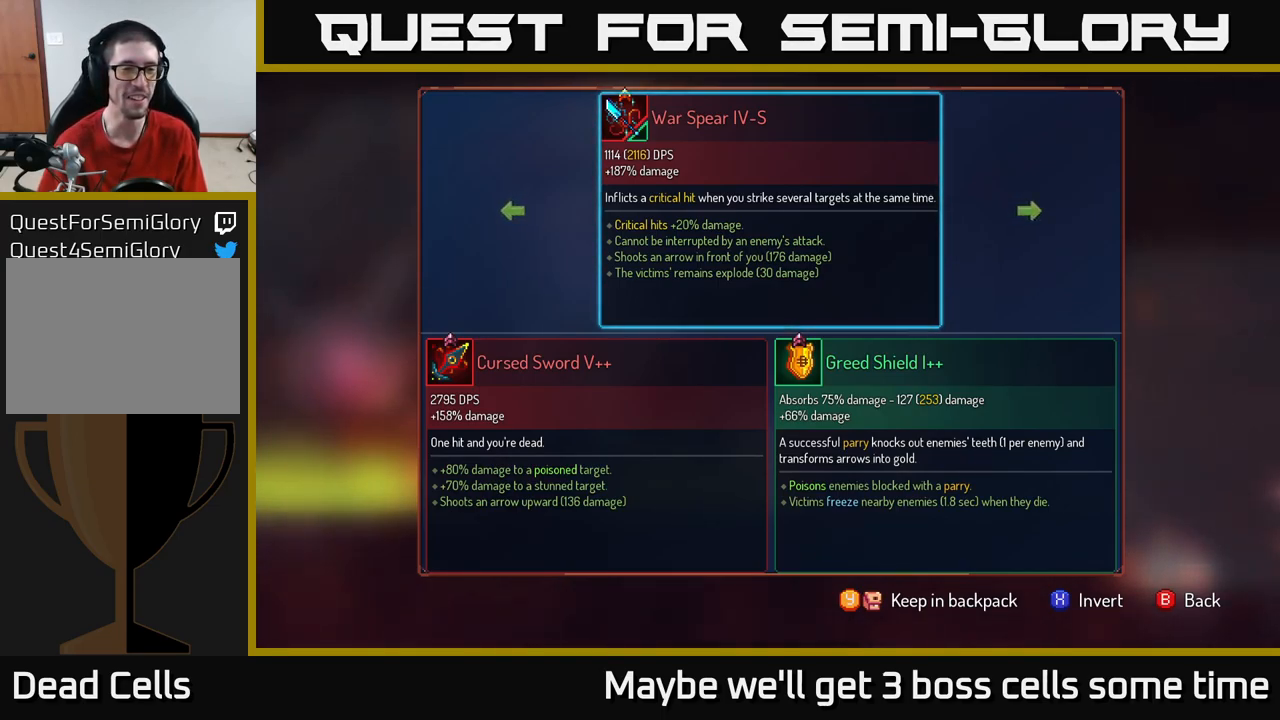
{"buttons": [], "left_stick": "center", "right_stick": "center", "events": [[100, "left_stick", "center"]]}